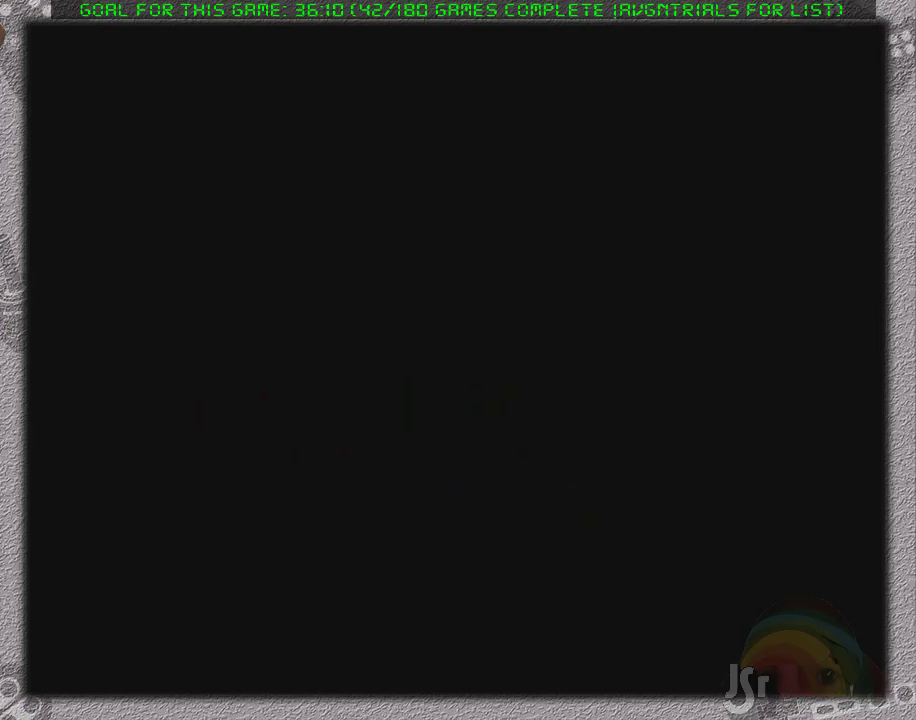
Gameplay with a controller (Nintendo layout); each line is a JSON object with the inputs held at the frame after it. "events" lists button and stick changes between this image and that frame as [ms after this image, input, new state], when the widget could be followed in between. Not read: L3 R3.
{"buttons": ["X"], "events": [[300, "X", "down"]]}
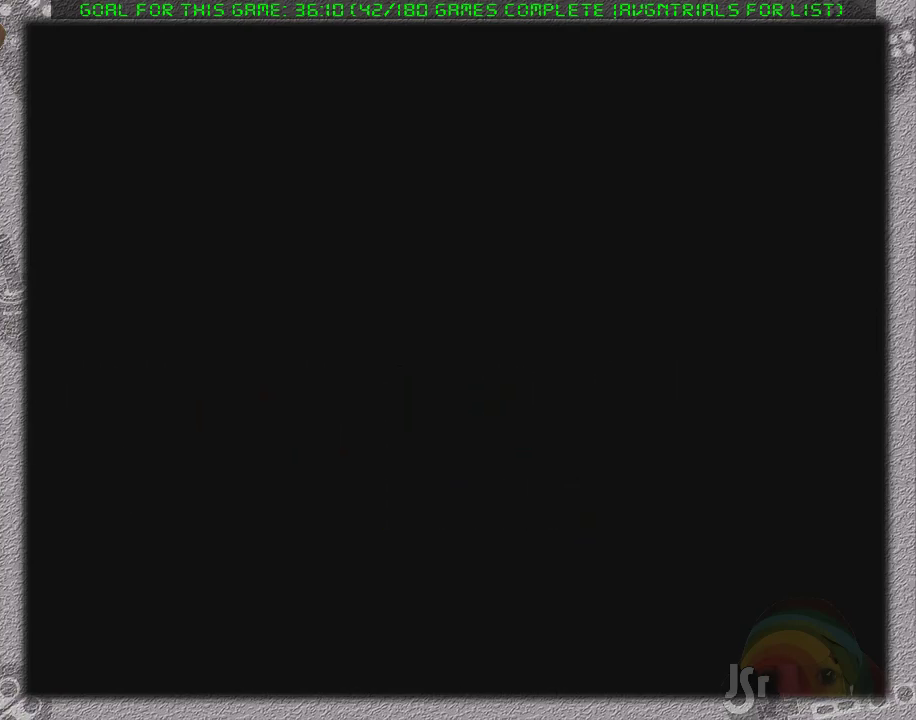
{"buttons": ["X"], "events": []}
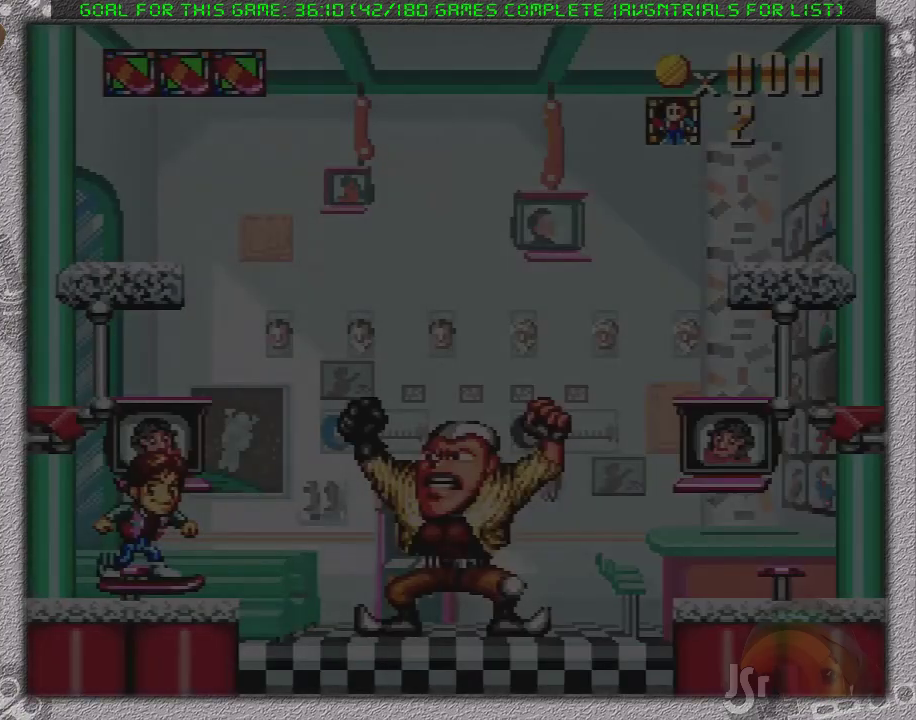
{"buttons": ["X", "DPAD_RIGHT"], "events": [[117, "DPAD_RIGHT", "down"]]}
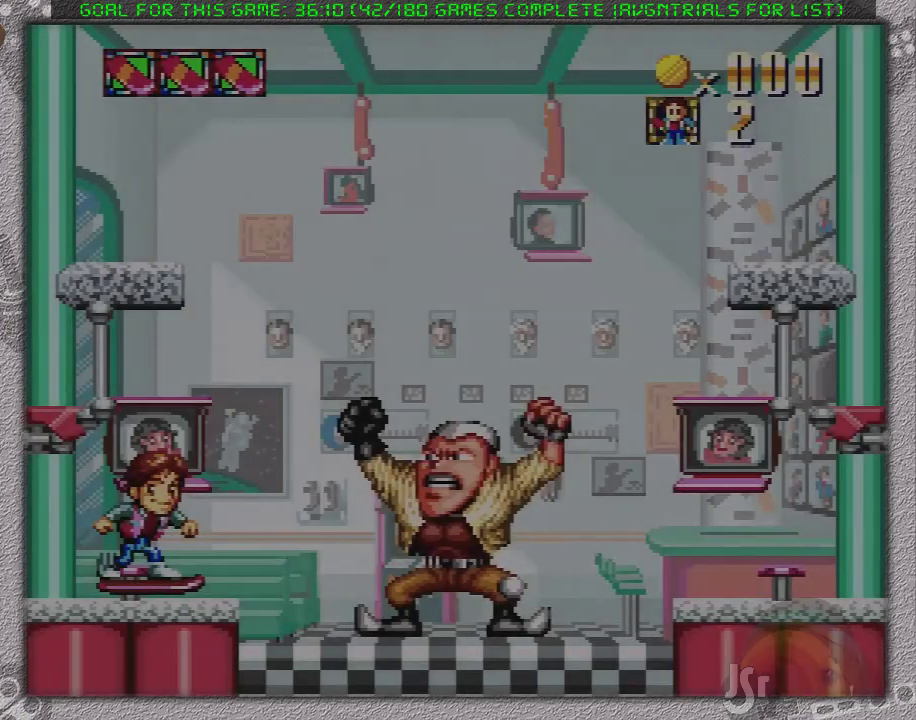
{"buttons": ["X", "DPAD_RIGHT"], "events": []}
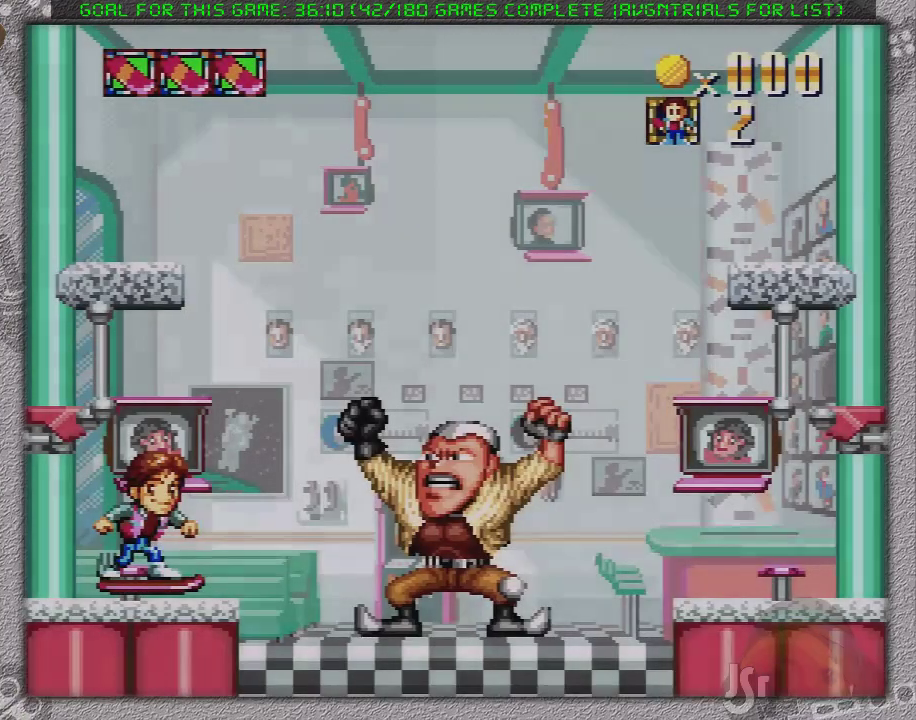
{"buttons": ["X", "DPAD_RIGHT"], "events": []}
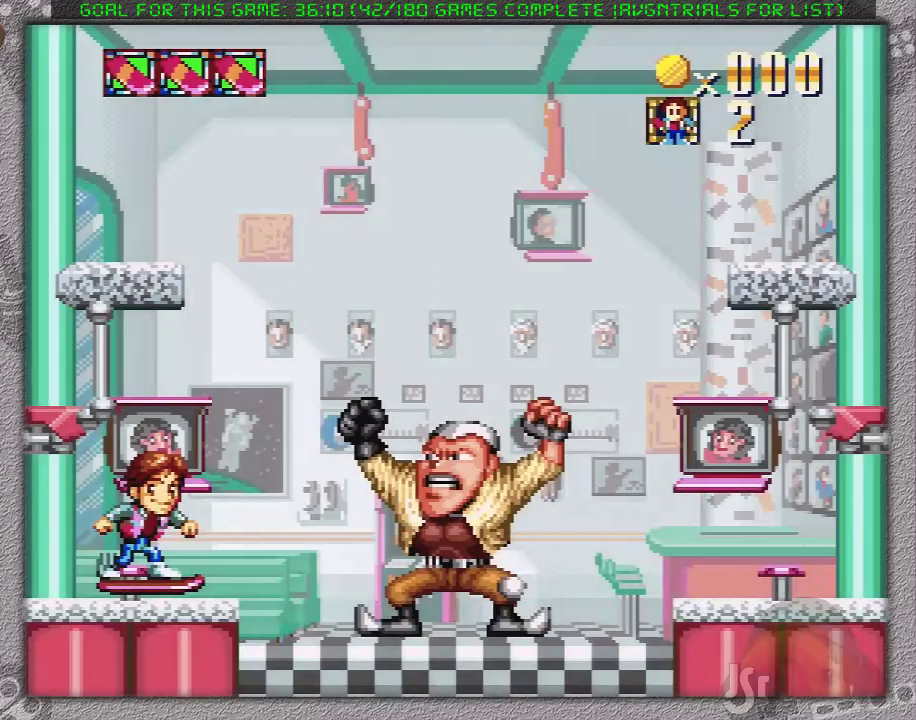
{"buttons": [], "events": [[300, "X", "up"], [417, "DPAD_RIGHT", "up"]]}
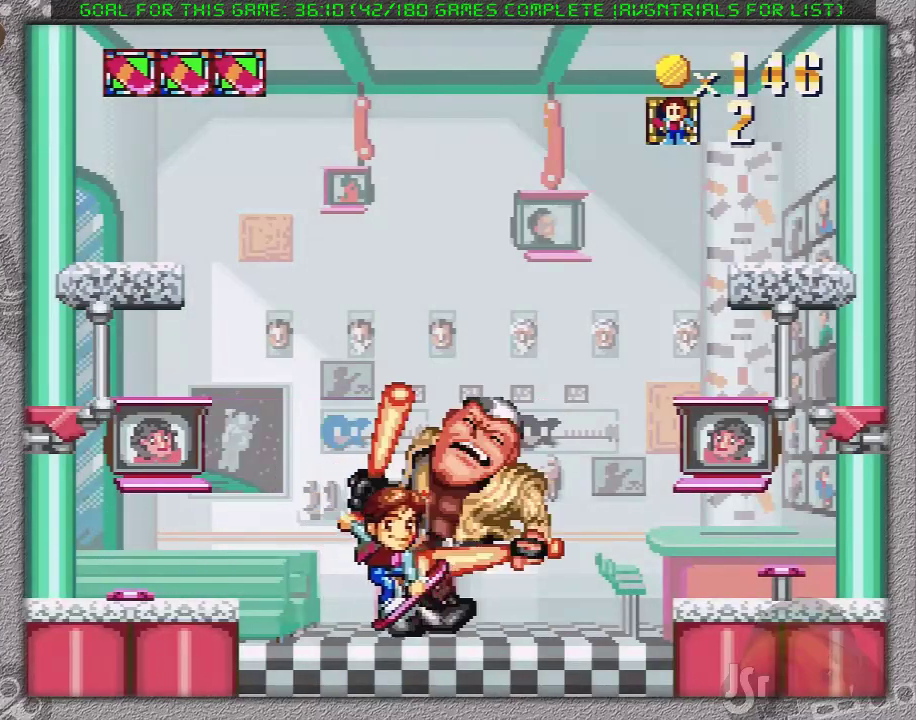
{"buttons": ["A"], "events": [[450, "A", "down"]]}
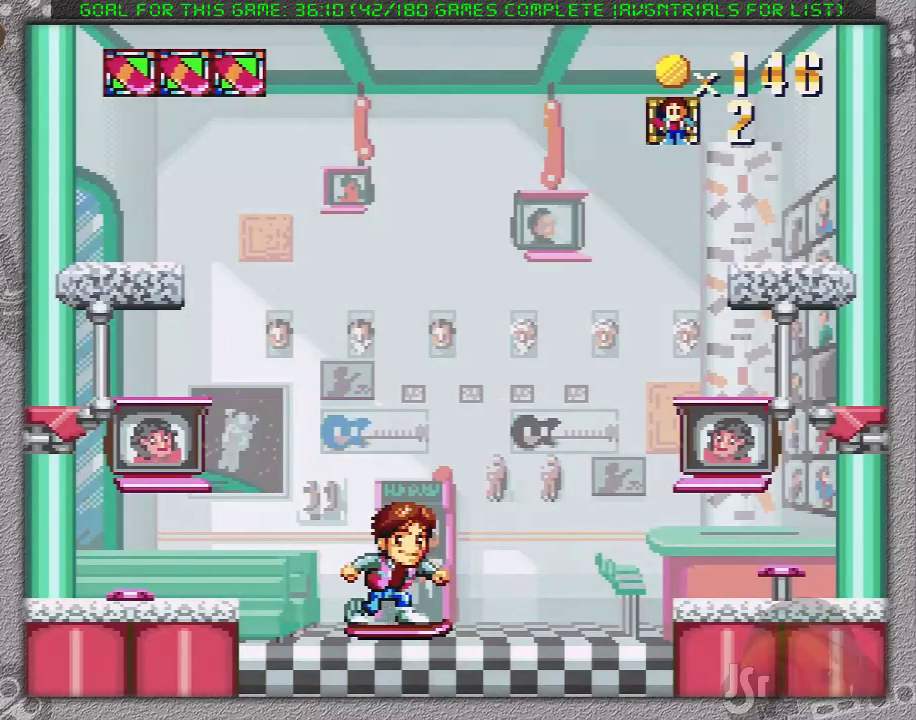
{"buttons": [], "events": [[33, "A", "up"], [250, "DPAD_RIGHT", "down"], [450, "DPAD_RIGHT", "up"]]}